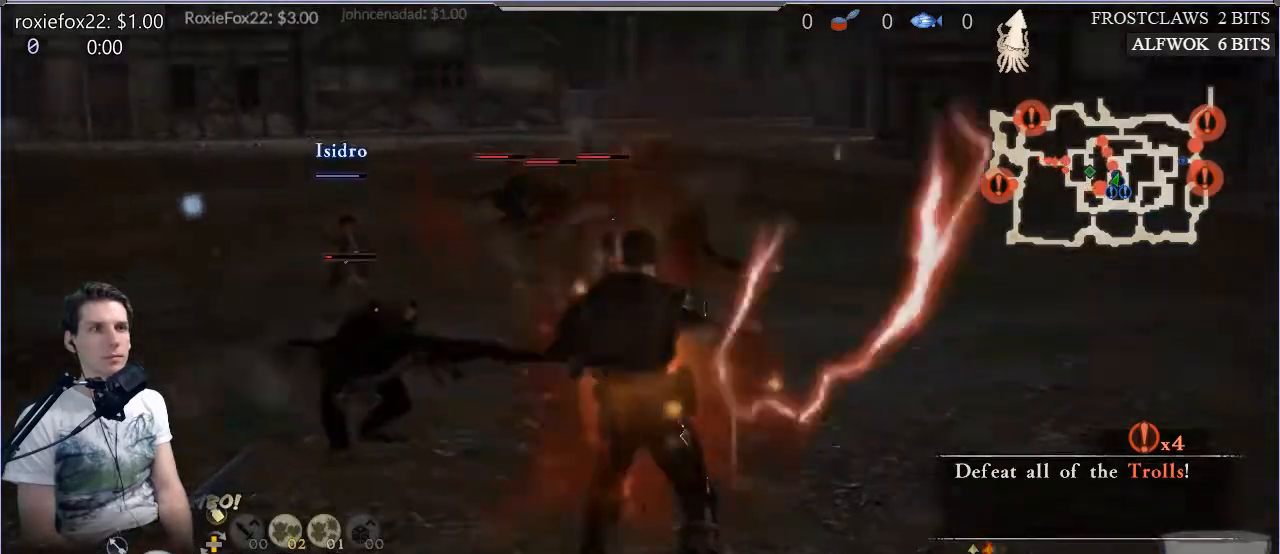
Gameplay with a controller (PlayStation layout); each line is a JSON object with the inputs held at the frame after it. "events" lists button and stick changes between this image and that frame as [ms after this image, input, new state], when the widget could be followed in between. Not read: L3 R3.
{"buttons": ["L1", "R1"], "left_stick": "left", "right_stick": "center", "events": [[434, "left_stick", "left"]]}
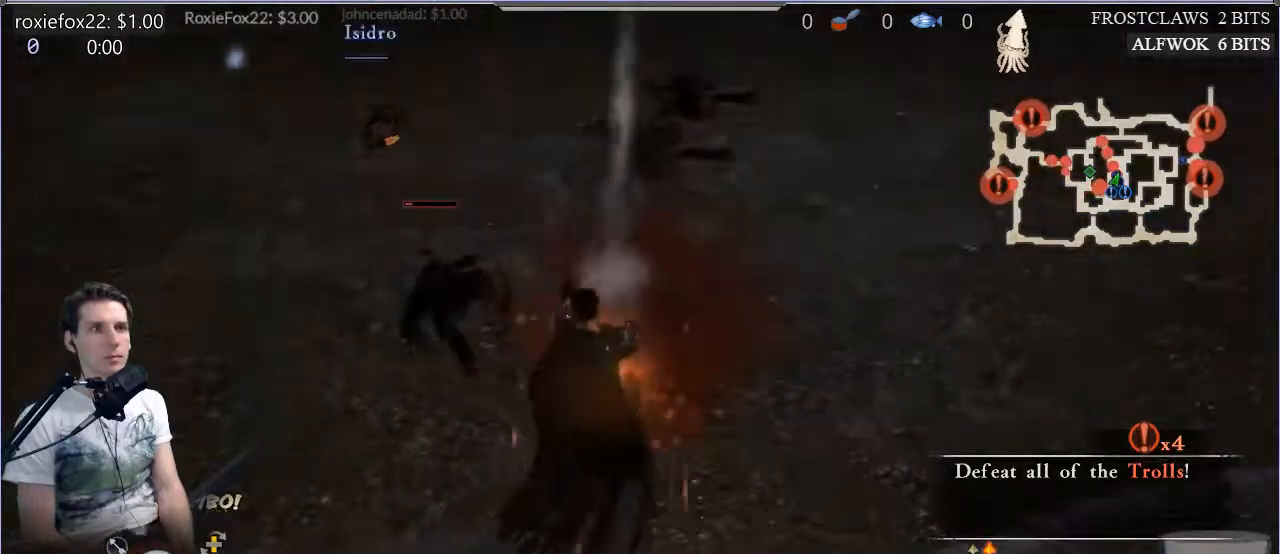
{"buttons": ["L1", "R1"], "left_stick": "left", "right_stick": "center"}
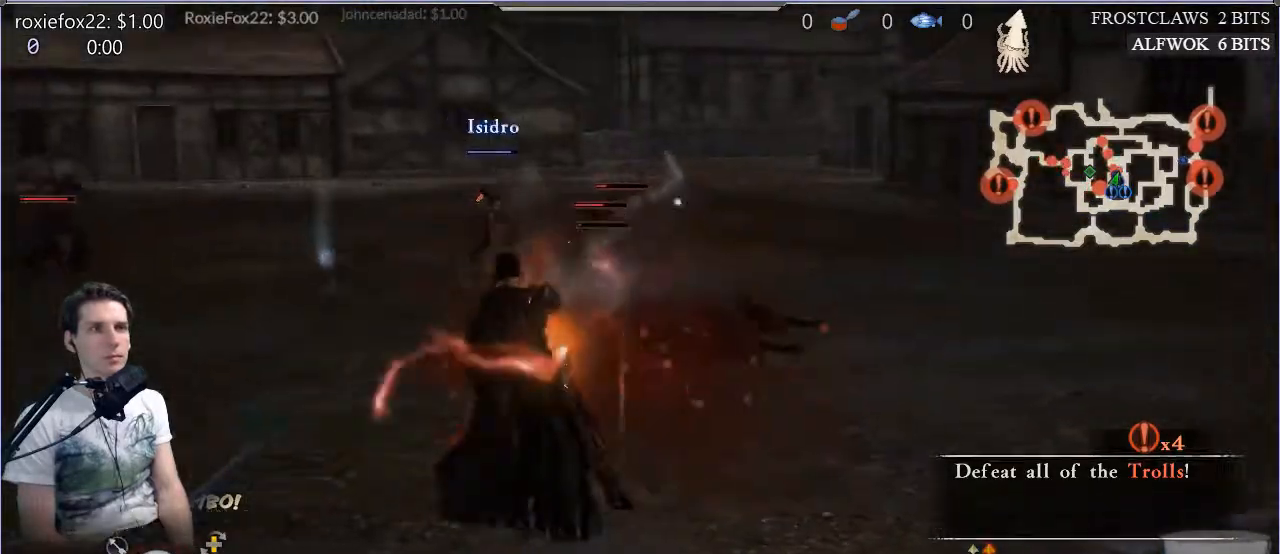
{"buttons": ["L1", "R1"], "left_stick": "center", "right_stick": "down", "events": [[34, "right_stick", "down"], [134, "left_stick", "center"], [200, "left_stick", "right"], [267, "right_stick", "center"], [467, "left_stick", "center"], [467, "right_stick", "down"]]}
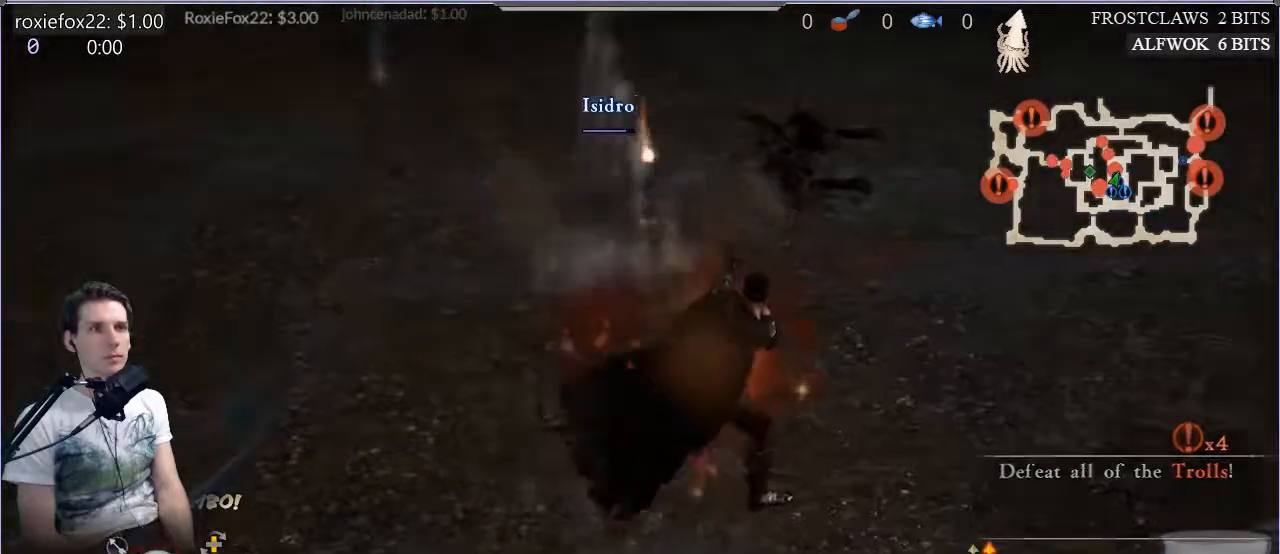
{"buttons": ["L1", "R1"], "left_stick": "up-right", "right_stick": "center", "events": [[33, "left_stick", "left"], [33, "right_stick", "center"], [333, "left_stick", "center"], [400, "left_stick", "up-right"]]}
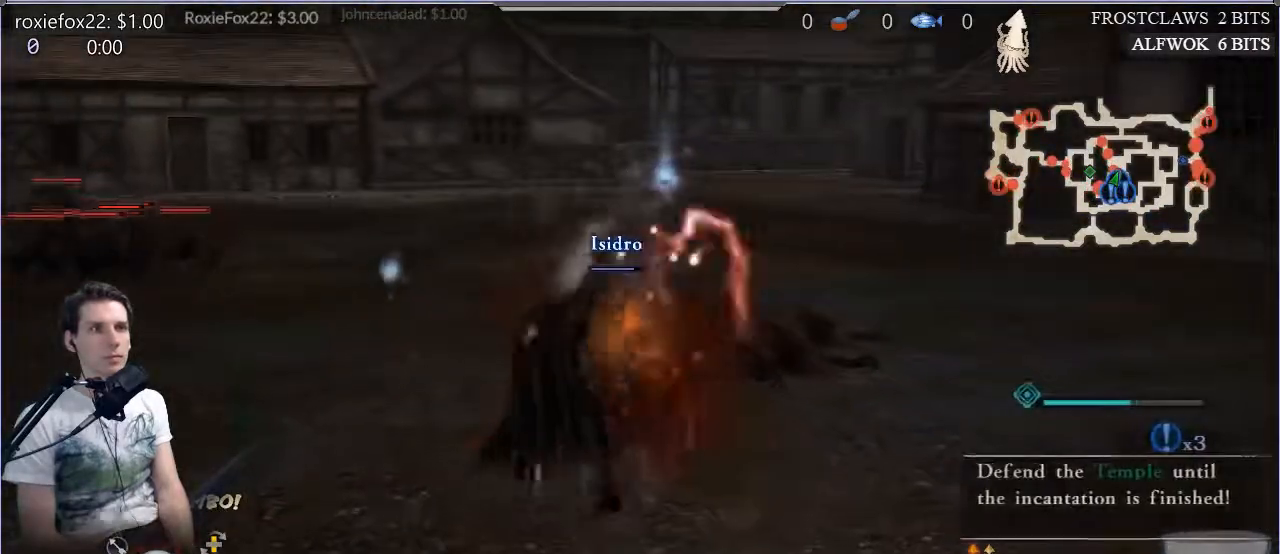
{"buttons": ["R1"], "left_stick": "up-left", "right_stick": "center", "events": [[200, "right_stick", "left"], [267, "left_stick", "up-left"], [334, "right_stick", "center"], [467, "L1", "up"]]}
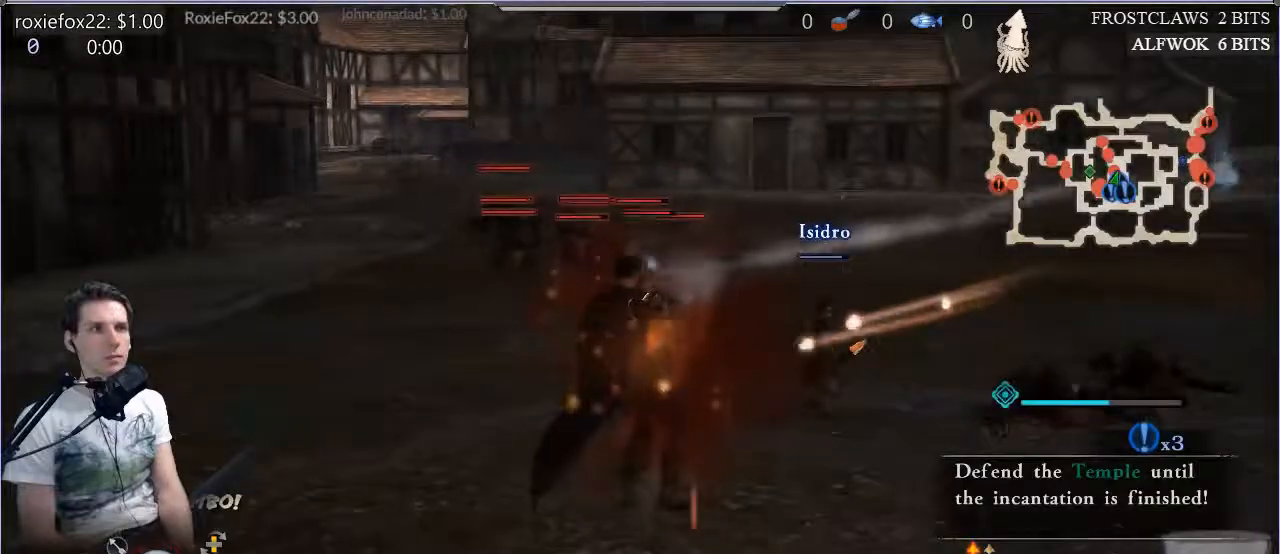
{"buttons": ["R1"], "left_stick": "up", "right_stick": "center", "events": [[16, "left_stick", "up"]]}
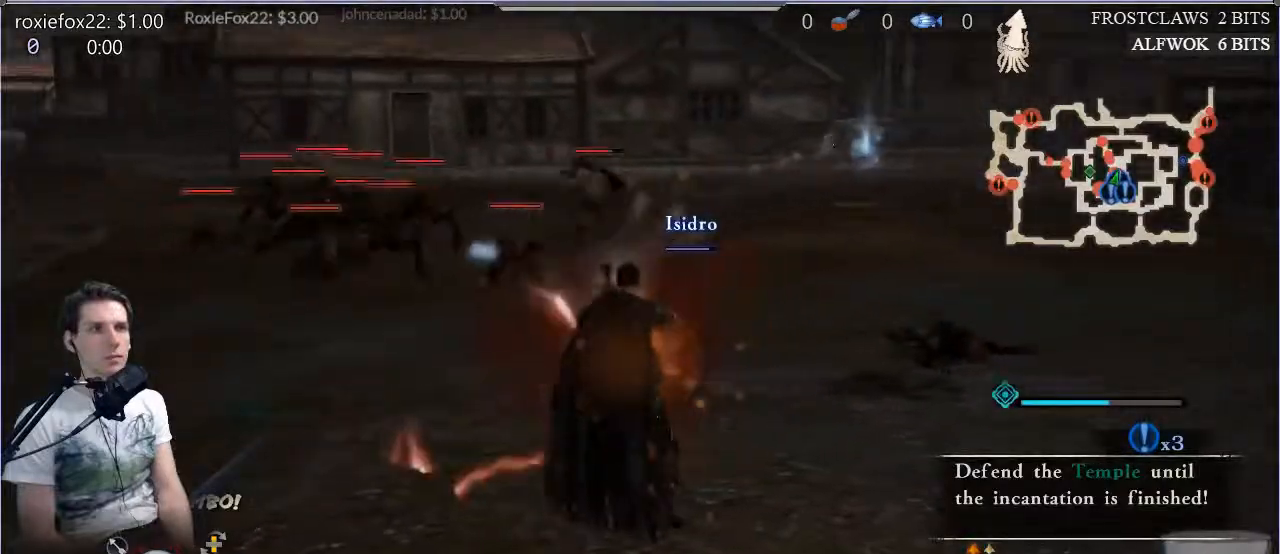
{"buttons": ["R1"], "left_stick": "up-left", "right_stick": "center", "events": [[217, "left_stick", "up-left"], [350, "left_stick", "center"], [434, "left_stick", "up-left"]]}
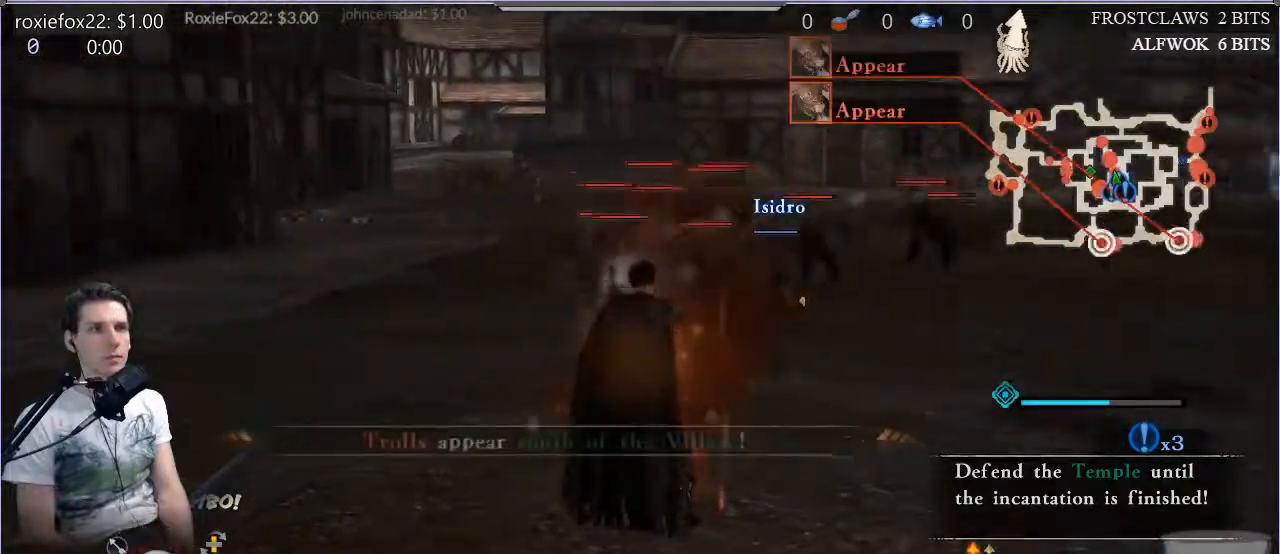
{"buttons": ["R1"], "left_stick": "up-right", "right_stick": "center", "events": [[150, "left_stick", "up-right"]]}
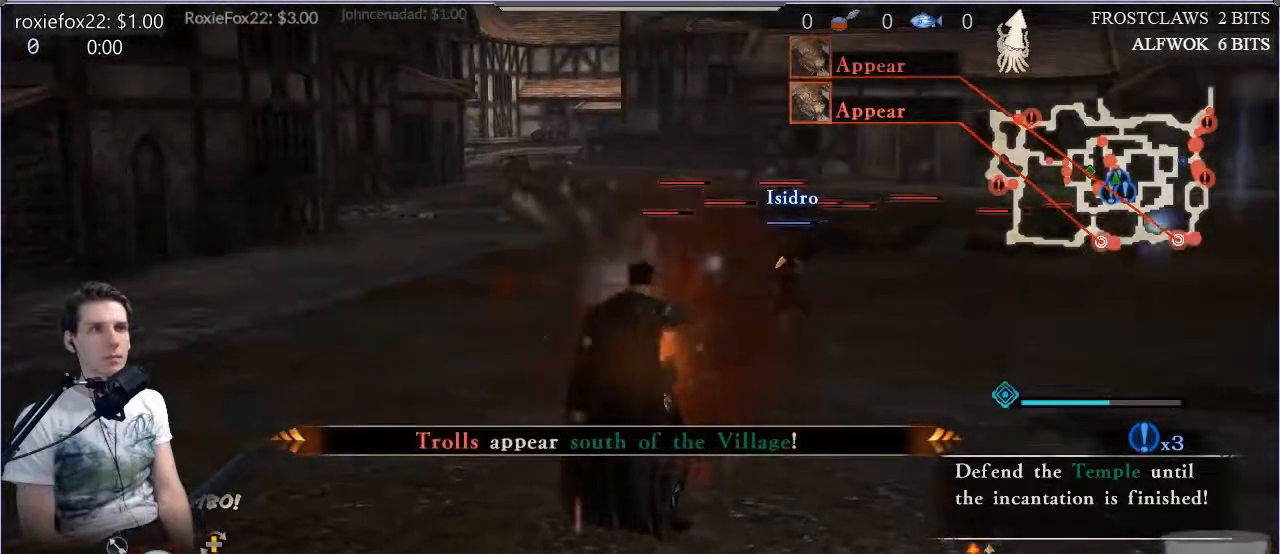
{"buttons": ["R1"], "left_stick": "center", "right_stick": "center", "events": [[434, "left_stick", "center"]]}
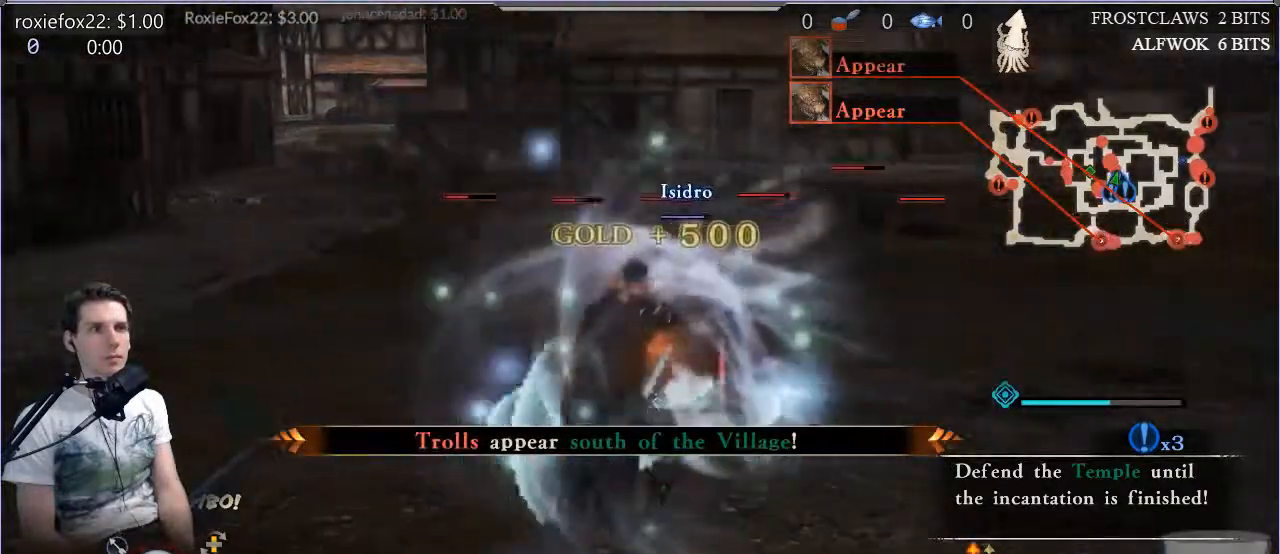
{"buttons": ["R1"], "left_stick": "up-left", "right_stick": "center"}
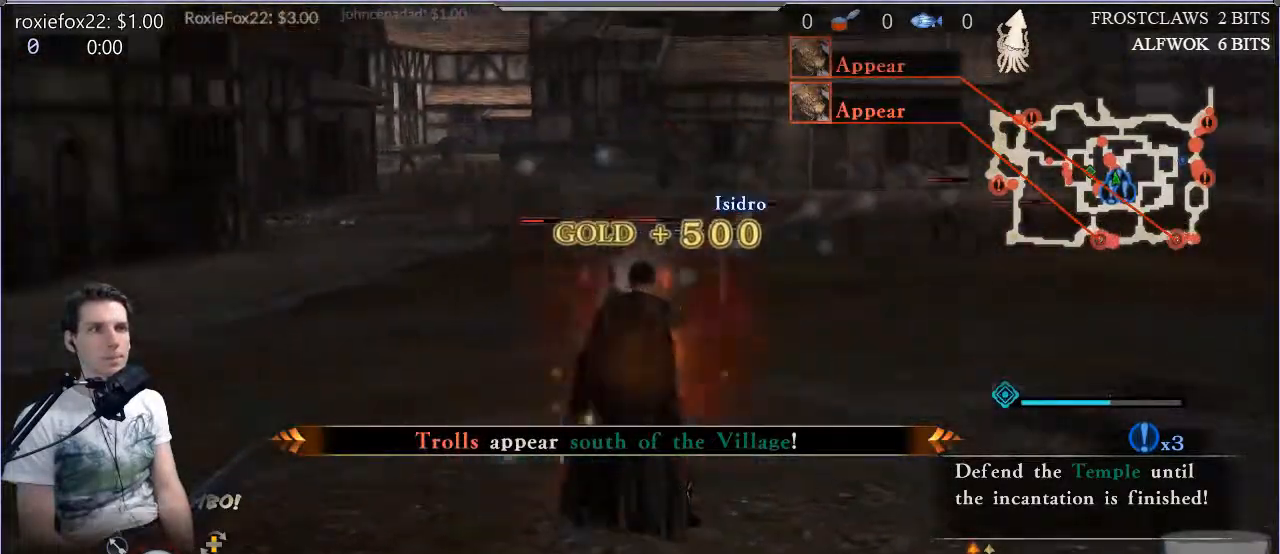
{"buttons": [], "left_stick": "up-right", "right_stick": "center", "events": [[167, "left_stick", "up-right"], [401, "R1", "up"]]}
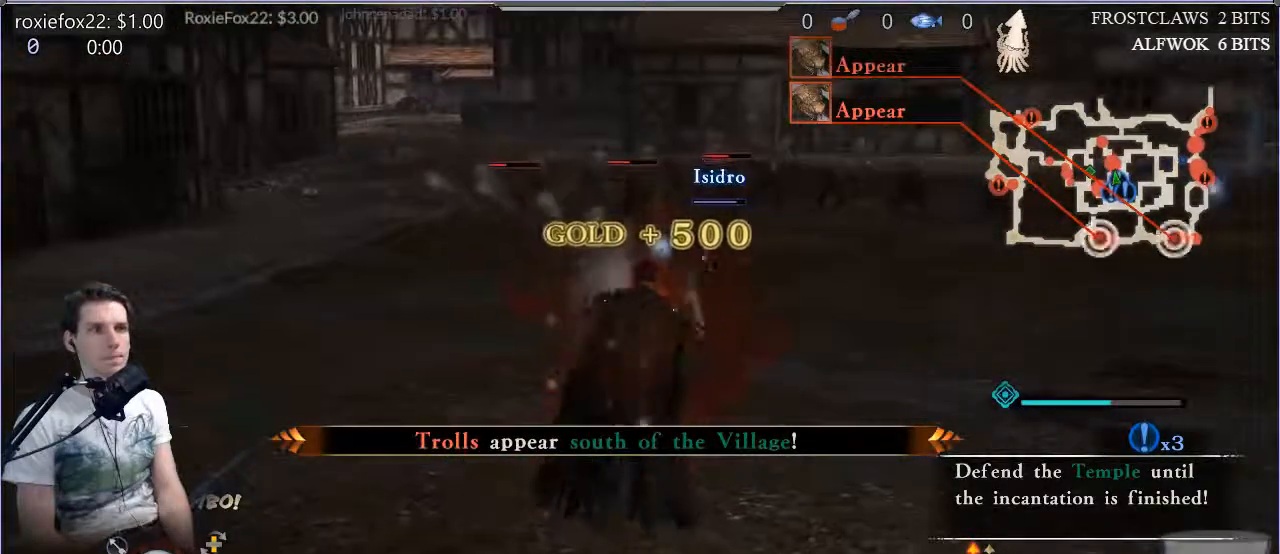
{"buttons": ["TRIANGLE"], "left_stick": "up-right", "right_stick": "center", "events": [[17, "left_stick", "up"], [33, "TRIANGLE", "down"], [500, "left_stick", "up-right"]]}
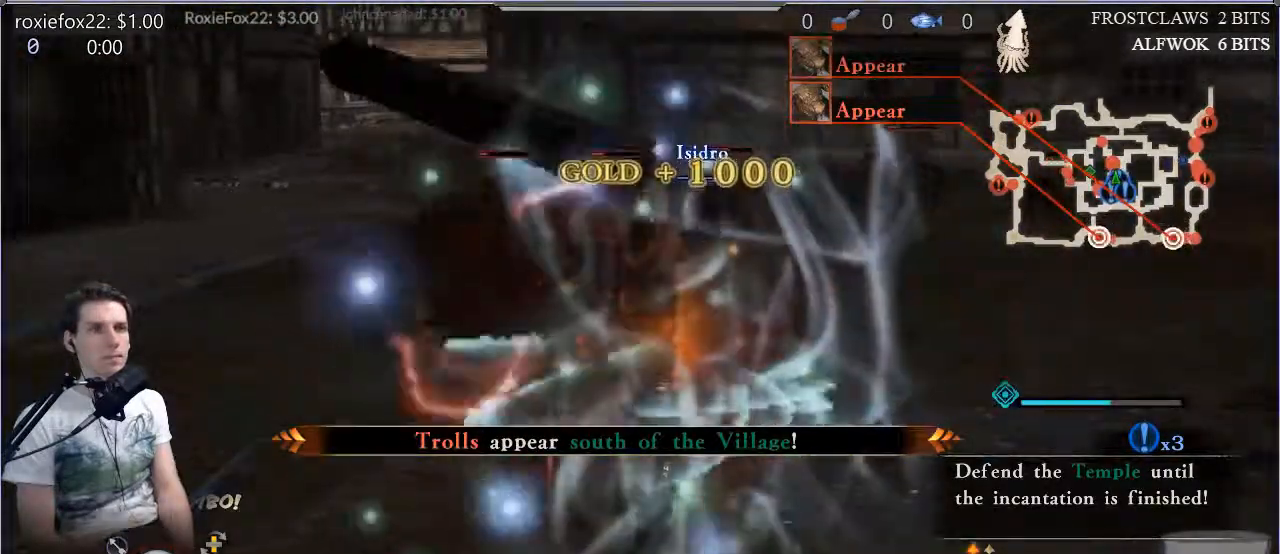
{"buttons": ["TRIANGLE"], "left_stick": "up-right", "right_stick": "center", "events": []}